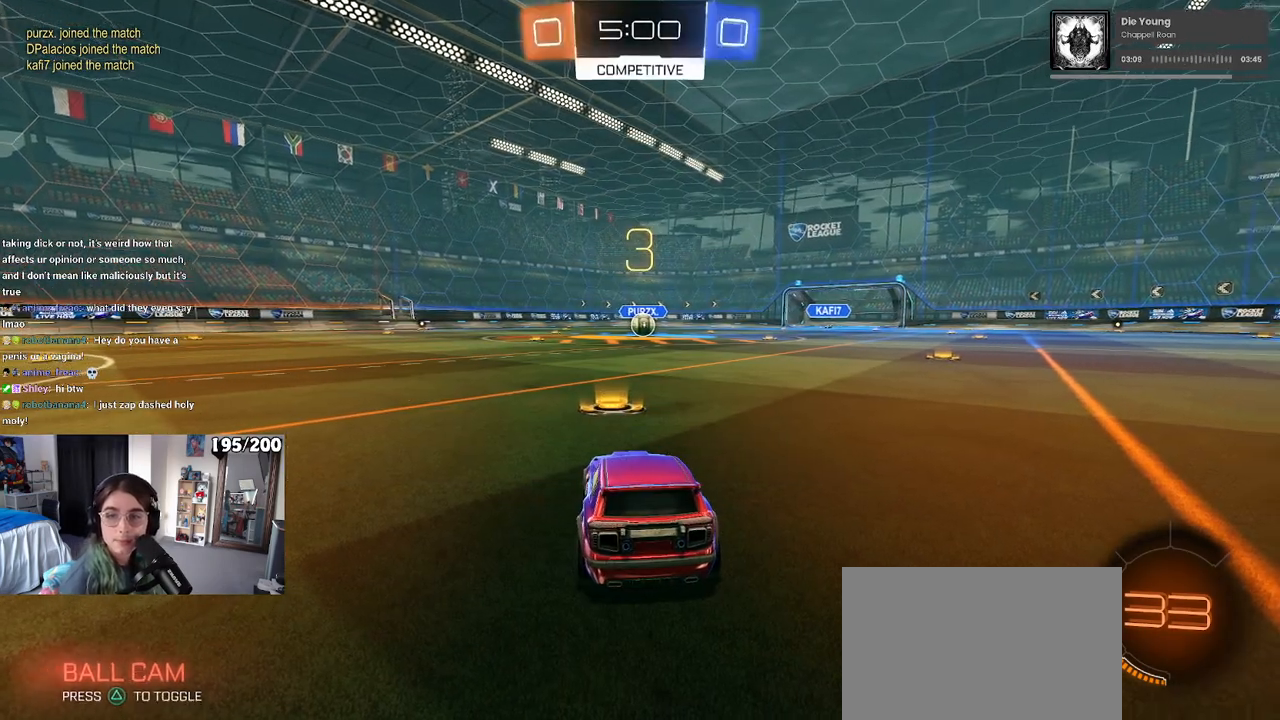
Gameplay with a controller (PlayStation layout); each line is a JSON object with the inputs held at the frame after it. "events" lists button and stick changes between this image and that frame as [ms after this image, input, new state], when the widget could be followed in between. Not read: R2.
{"buttons": [], "left_stick": "center", "right_stick": "center", "events": []}
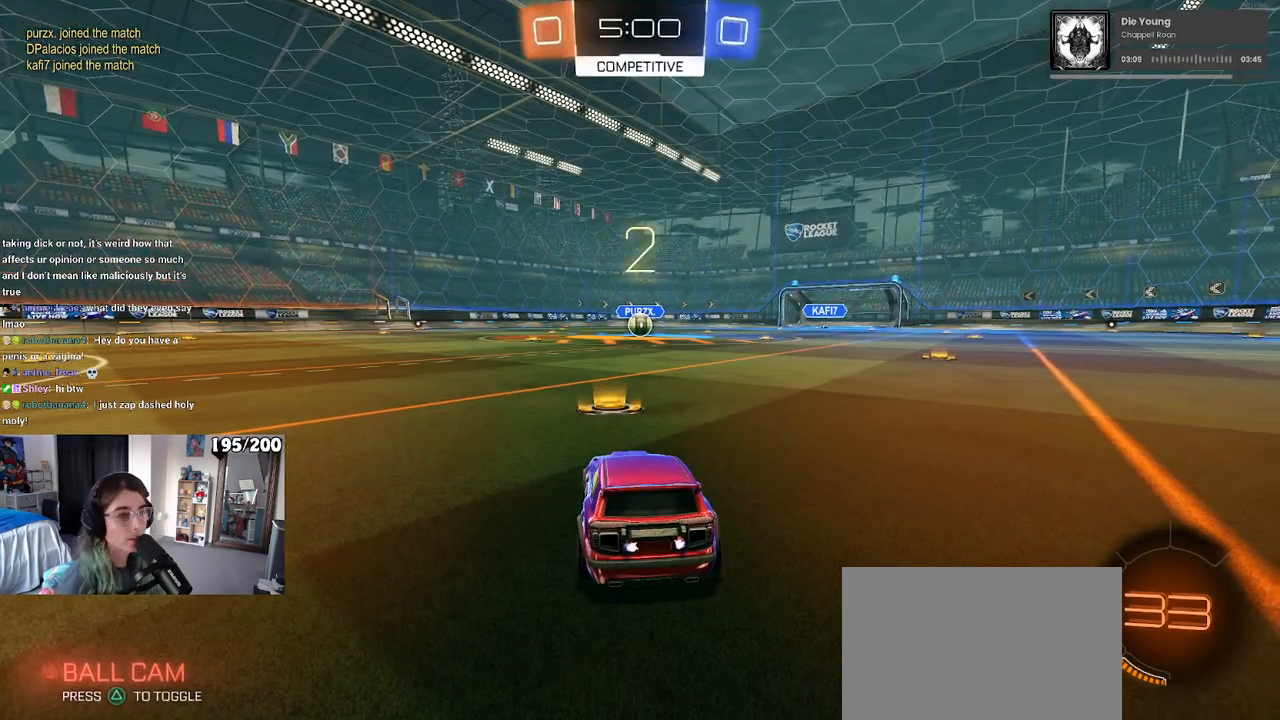
{"buttons": [], "left_stick": "center", "right_stick": "center", "events": [[33, "TRIANGLE", "down"], [117, "TRIANGLE", "up"], [250, "TRIANGLE", "down"], [367, "TRIANGLE", "up"]]}
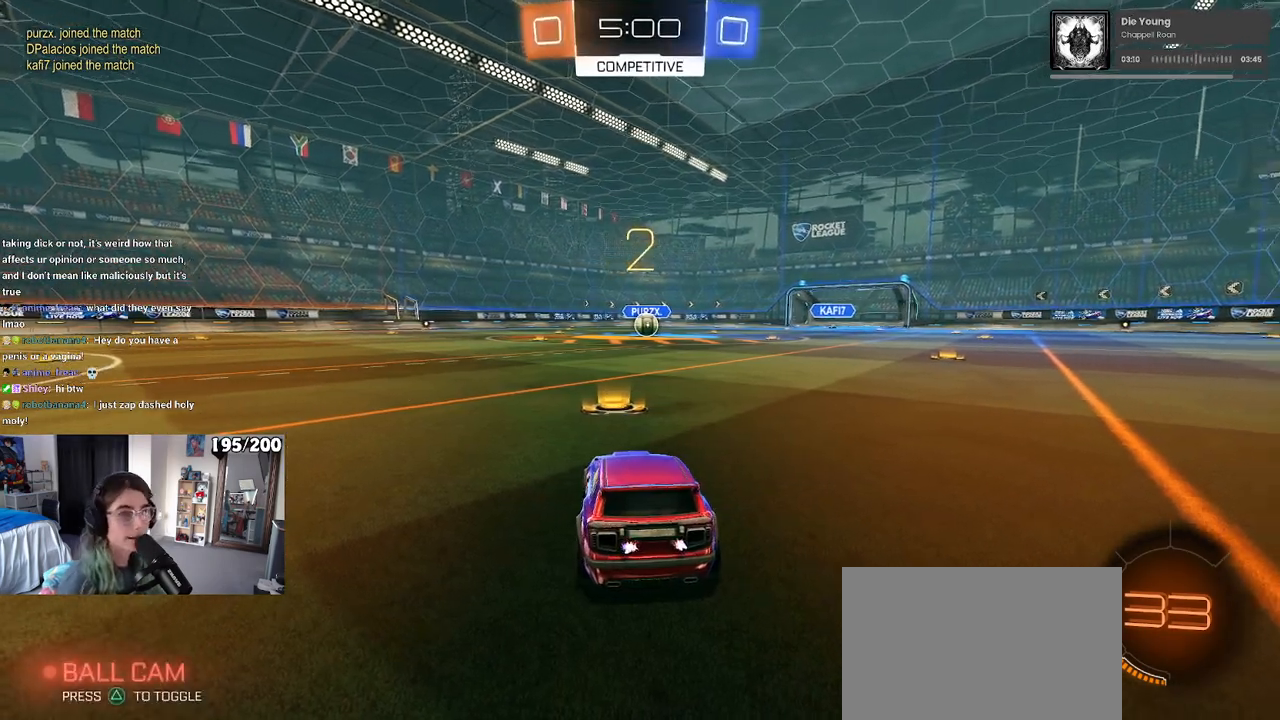
{"buttons": [], "left_stick": "center", "right_stick": "center", "events": []}
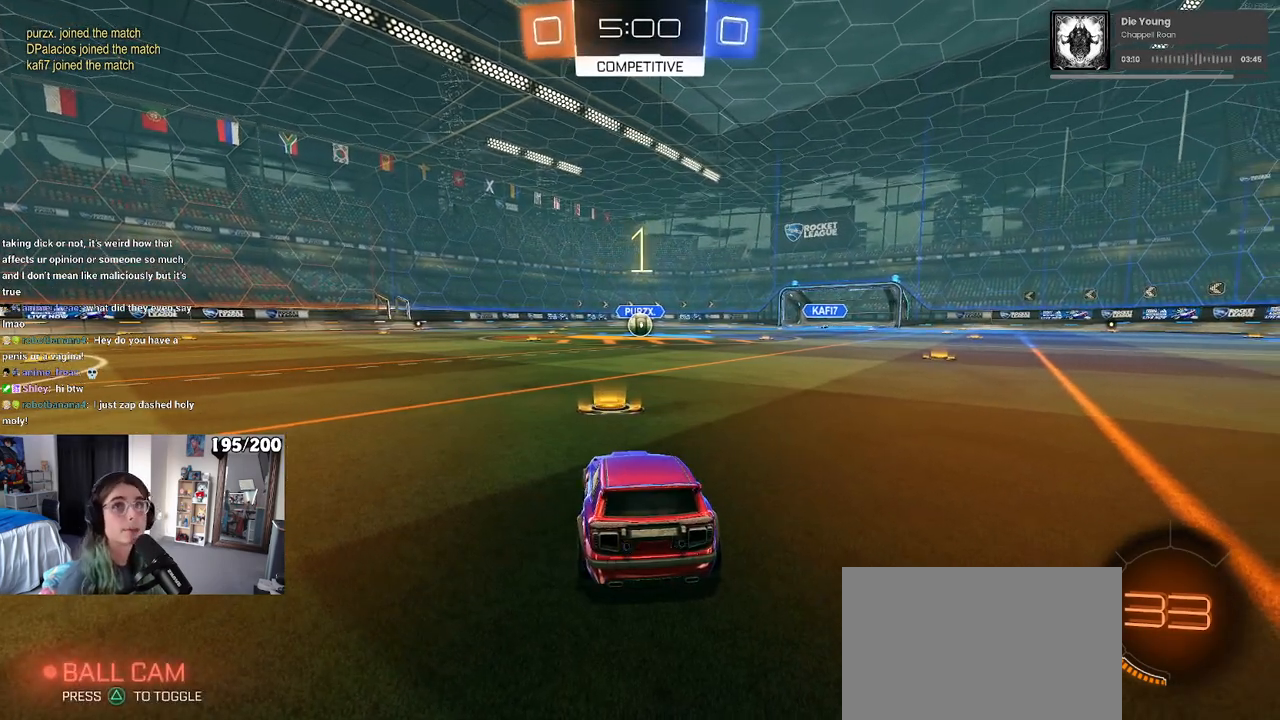
{"buttons": ["R1"], "left_stick": "center", "right_stick": "center", "events": [[167, "R1", "down"]]}
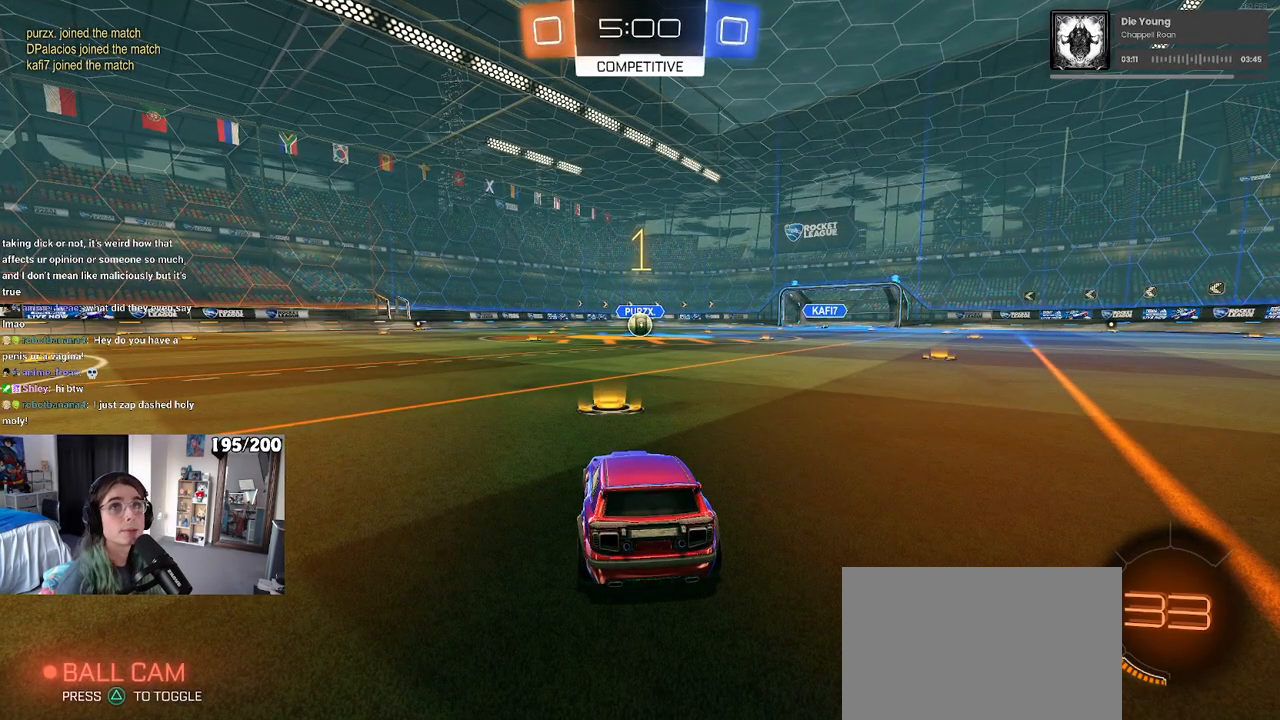
{"buttons": ["R1"], "left_stick": "center", "right_stick": "center", "events": []}
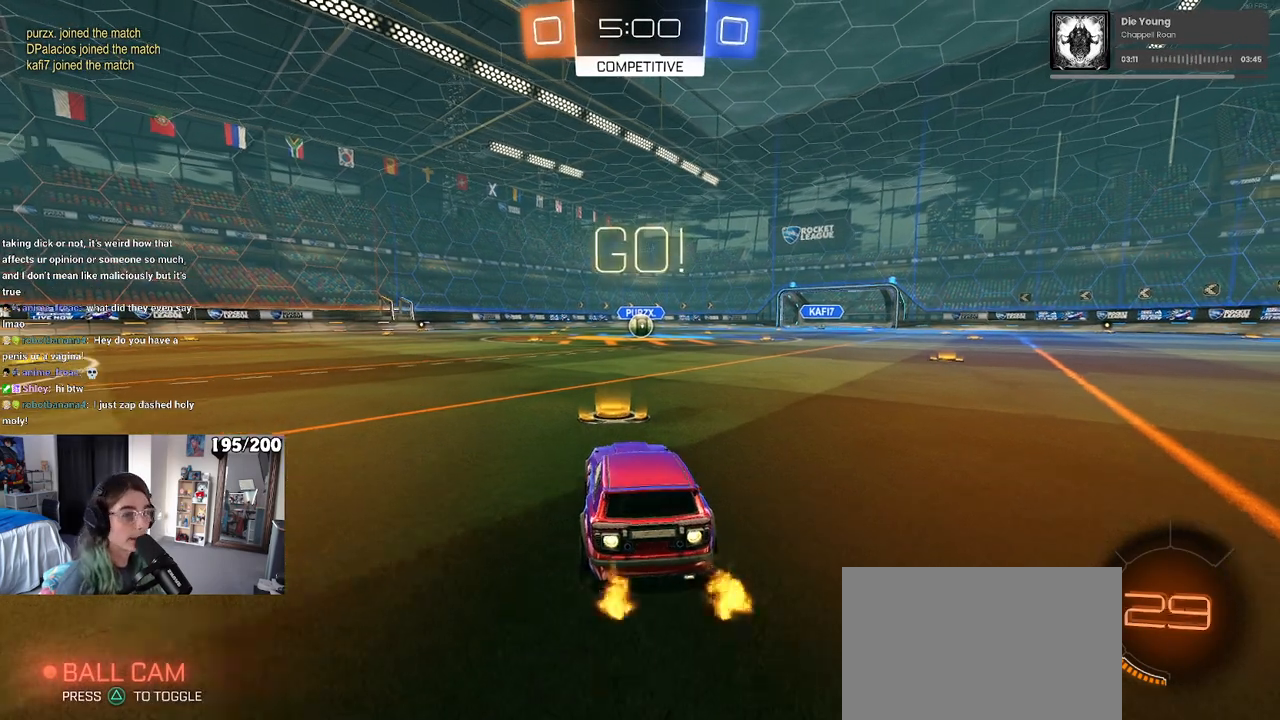
{"buttons": ["SQUARE", "R1"], "left_stick": "down", "right_stick": "center", "events": [[133, "left_stick", "right"], [233, "CROSS", "down"], [250, "left_stick", "up"], [333, "CROSS", "up"], [383, "CROSS", "down"], [417, "SQUARE", "down"], [450, "CROSS", "up"], [450, "left_stick", "down"]]}
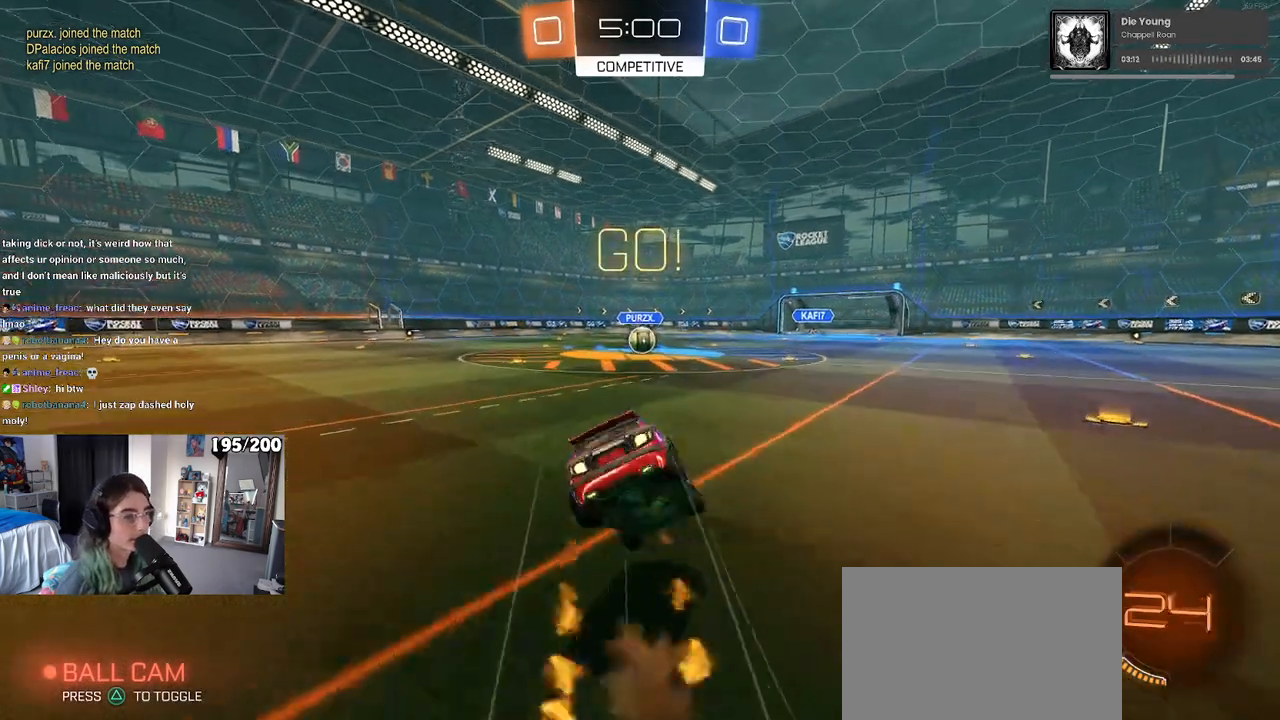
{"buttons": ["SQUARE", "R1"], "left_stick": "down-left", "right_stick": "center", "events": [[233, "R1", "up"], [300, "left_stick", "down-left"], [467, "R1", "down"]]}
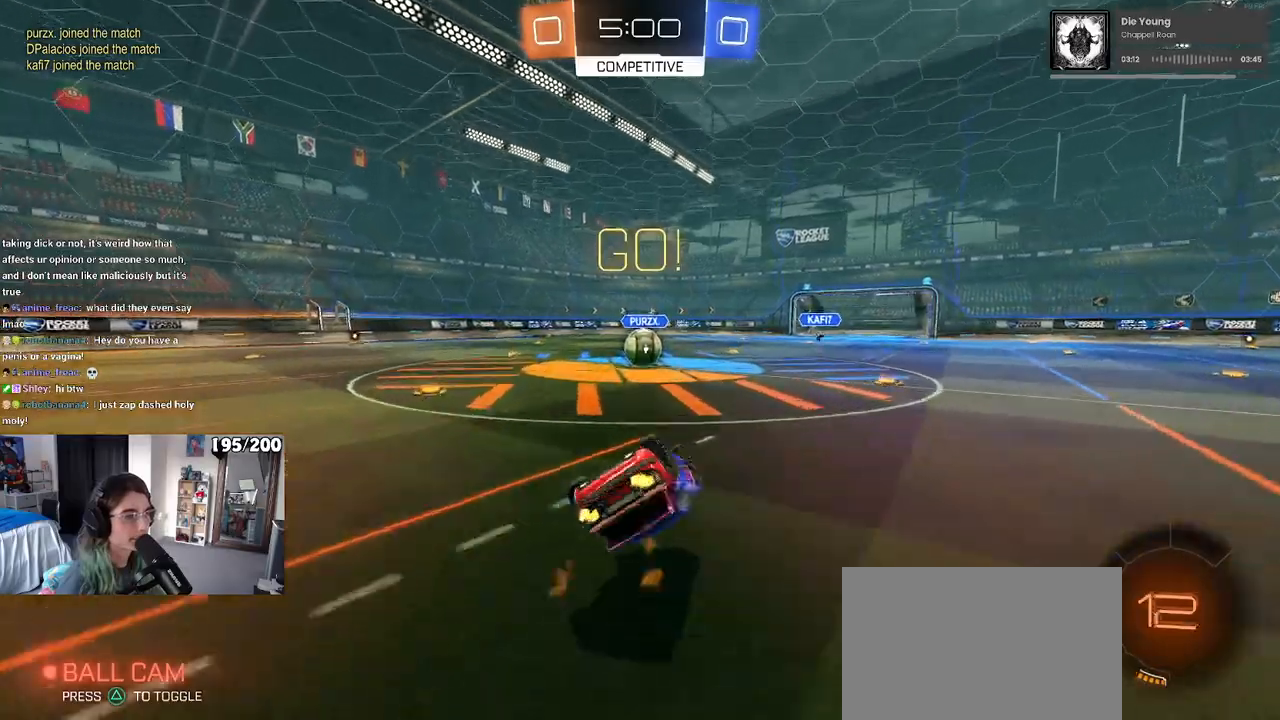
{"buttons": [], "left_stick": "down-right", "right_stick": "center", "events": [[367, "R1", "up"], [367, "left_stick", "down-right"], [400, "SQUARE", "up"]]}
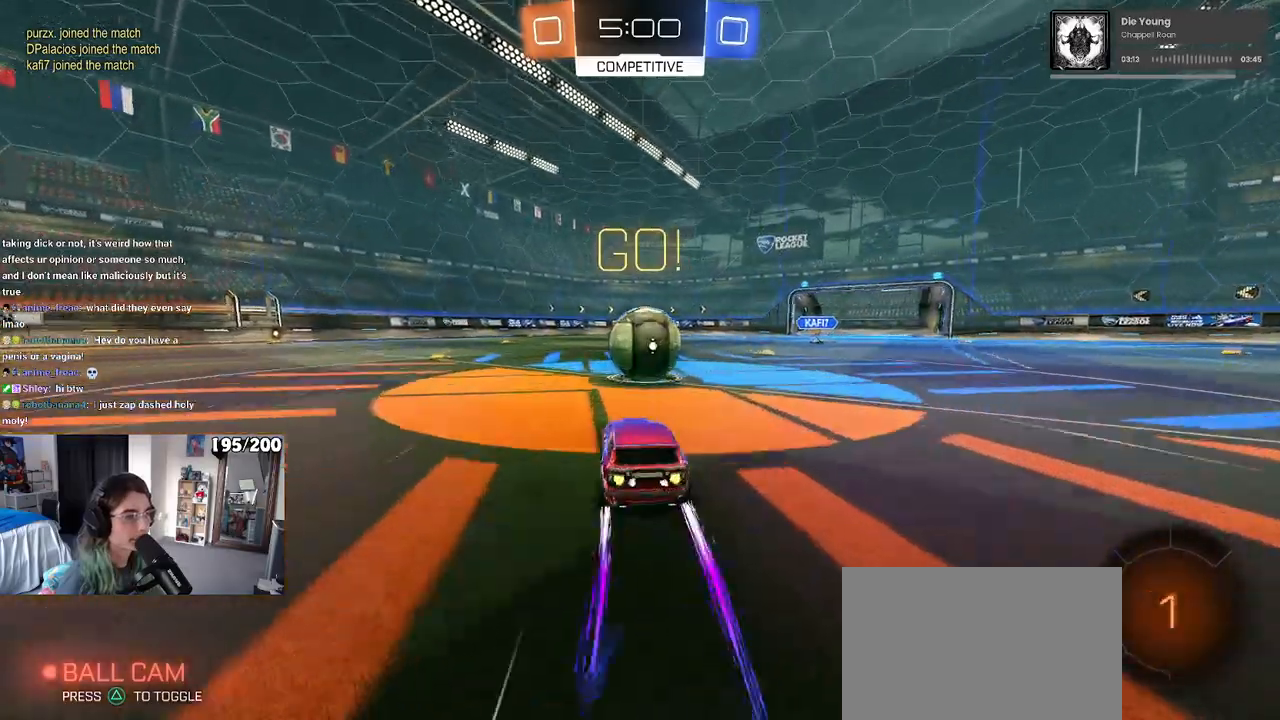
{"buttons": ["CROSS"], "left_stick": "down", "right_stick": "center", "events": [[17, "CROSS", "down"], [50, "left_stick", "up-right"], [133, "R1", "down"], [200, "CROSS", "up"], [200, "left_stick", "up-left"], [283, "CROSS", "down"], [367, "left_stick", "down-left"], [417, "left_stick", "down"], [483, "R1", "up"]]}
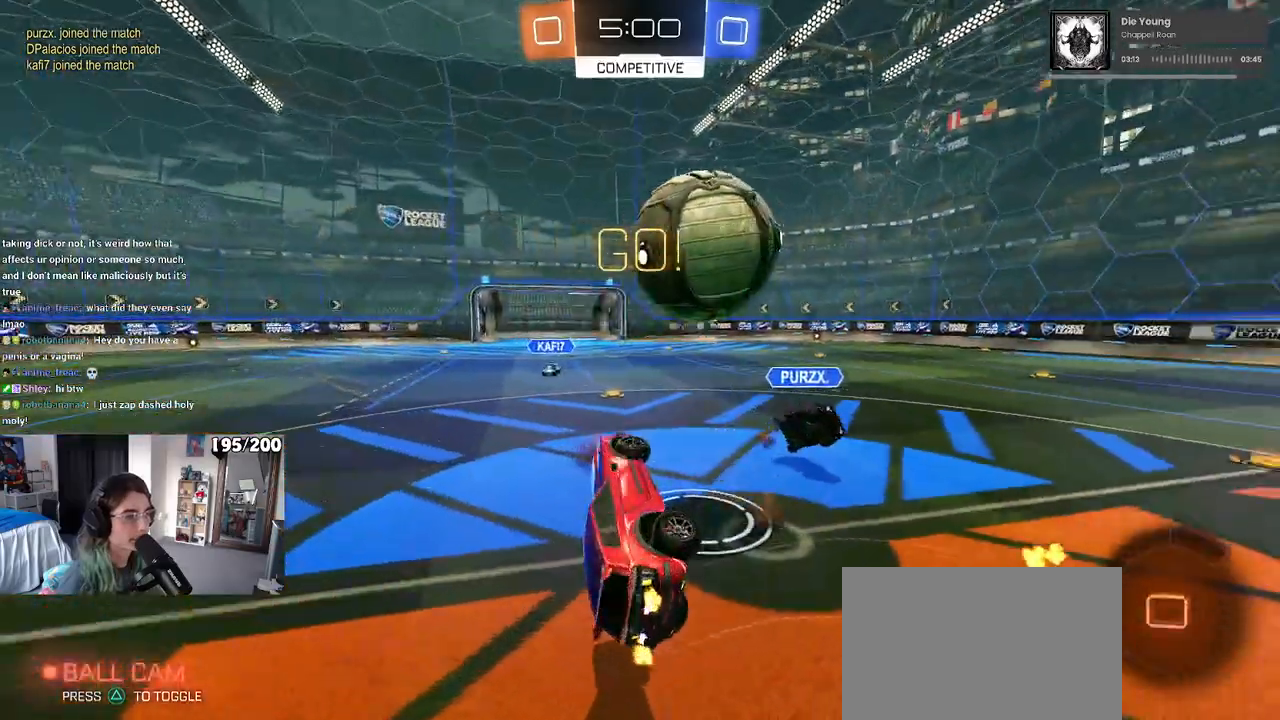
{"buttons": ["SQUARE"], "left_stick": "up-left", "right_stick": "center", "events": [[50, "CROSS", "up"], [267, "SQUARE", "down"], [367, "left_stick", "left"], [450, "left_stick", "up-left"]]}
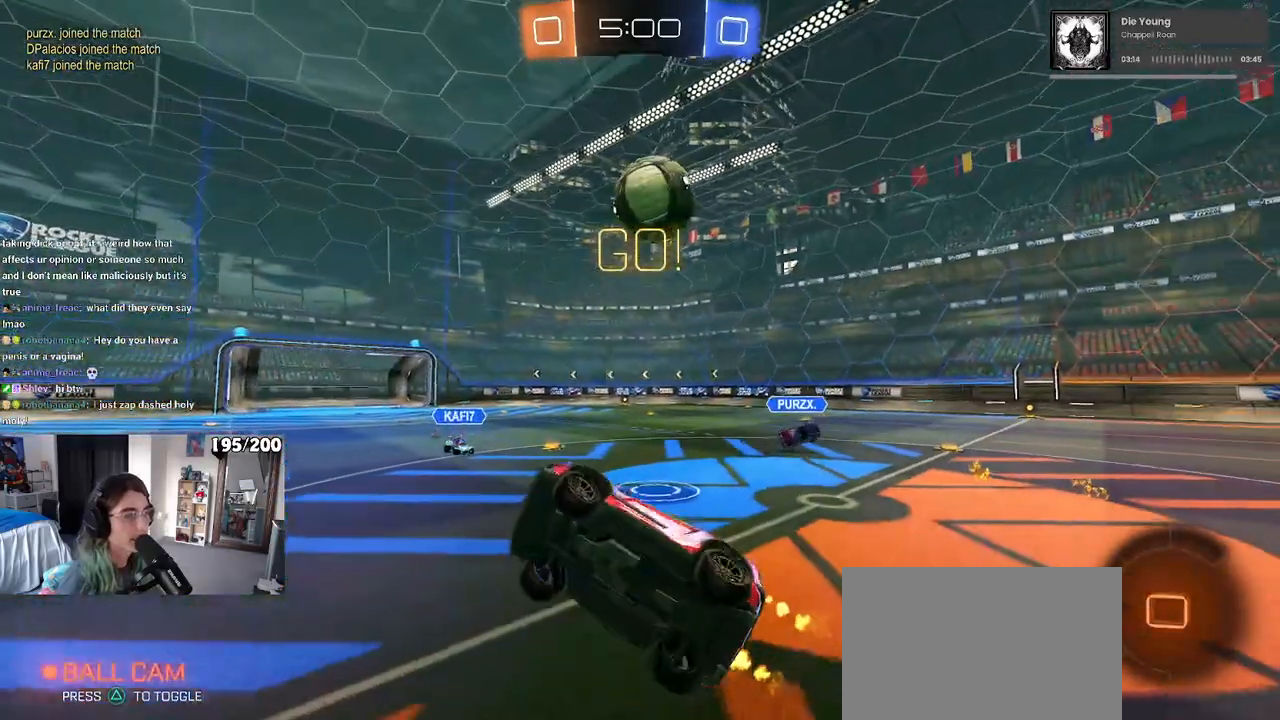
{"buttons": [], "left_stick": "center", "right_stick": "center", "events": [[50, "SQUARE", "up"], [333, "left_stick", "center"]]}
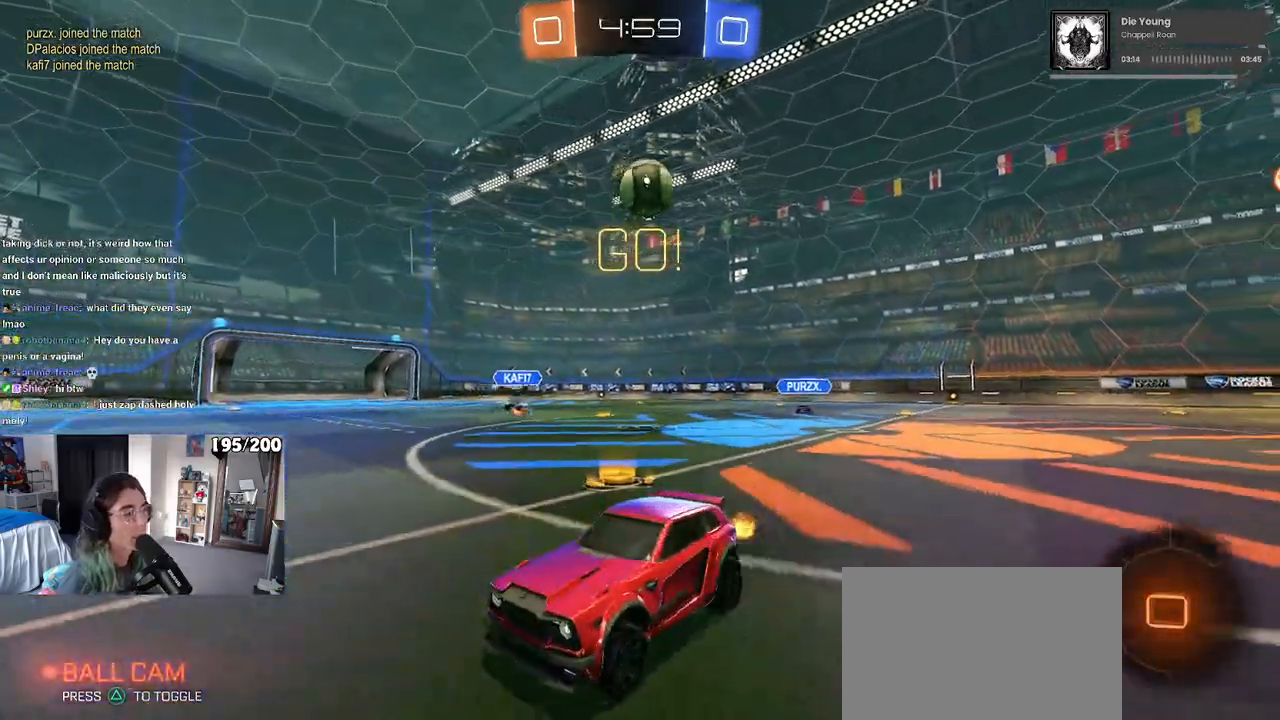
{"buttons": [], "left_stick": "center", "right_stick": "center", "events": []}
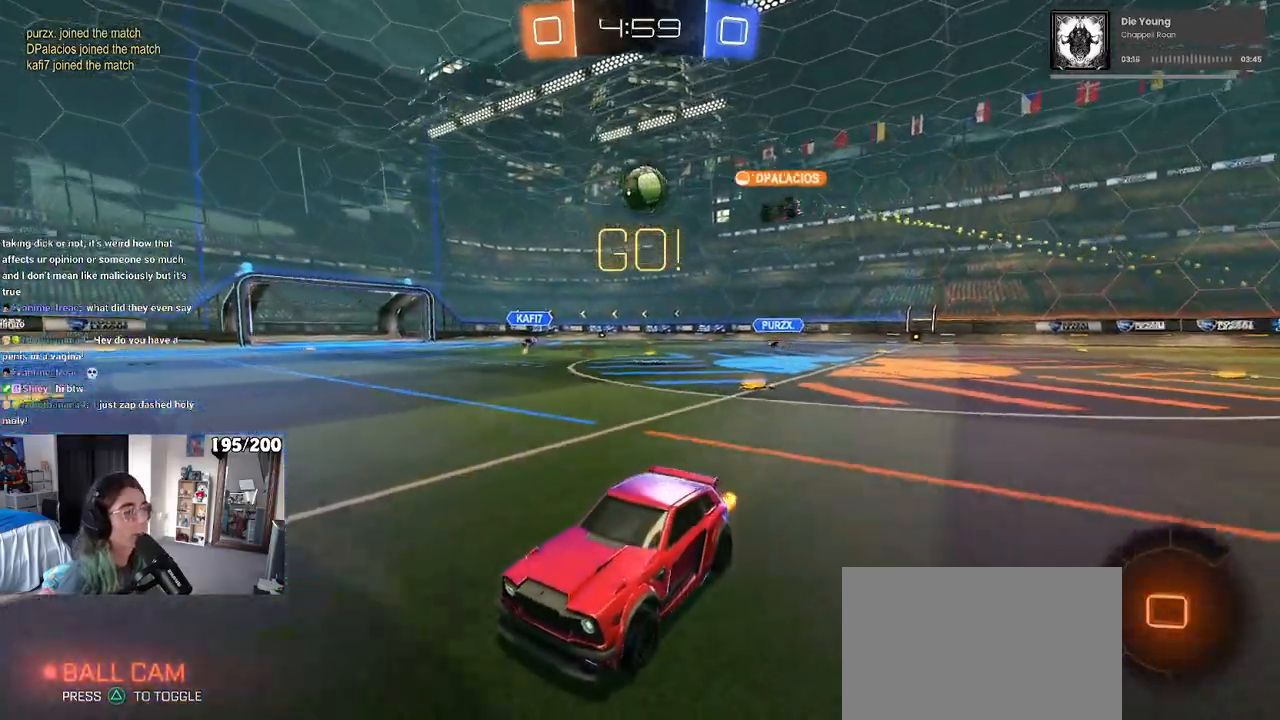
{"buttons": [], "left_stick": "center", "right_stick": "center", "events": []}
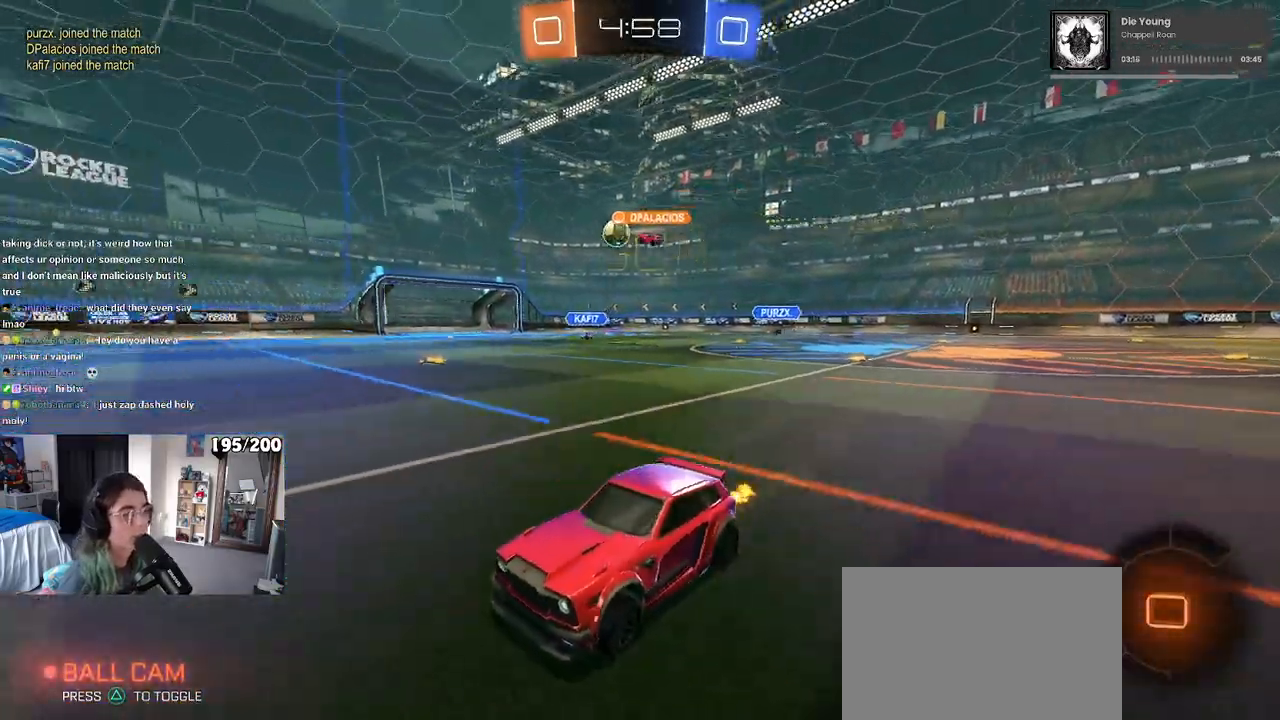
{"buttons": [], "left_stick": "center", "right_stick": "center", "events": [[183, "left_stick", "right"], [383, "left_stick", "center"]]}
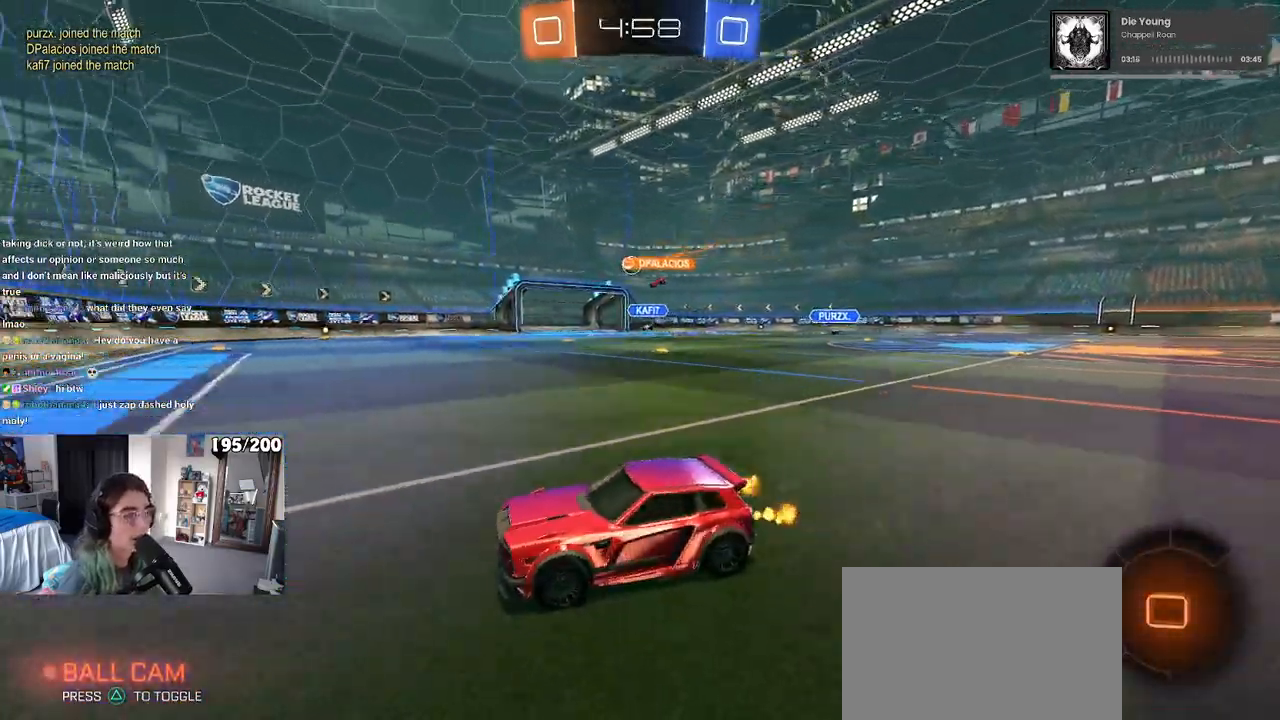
{"buttons": [], "left_stick": "right", "right_stick": "center", "events": [[167, "left_stick", "right"], [217, "SQUARE", "down"], [350, "SQUARE", "up"]]}
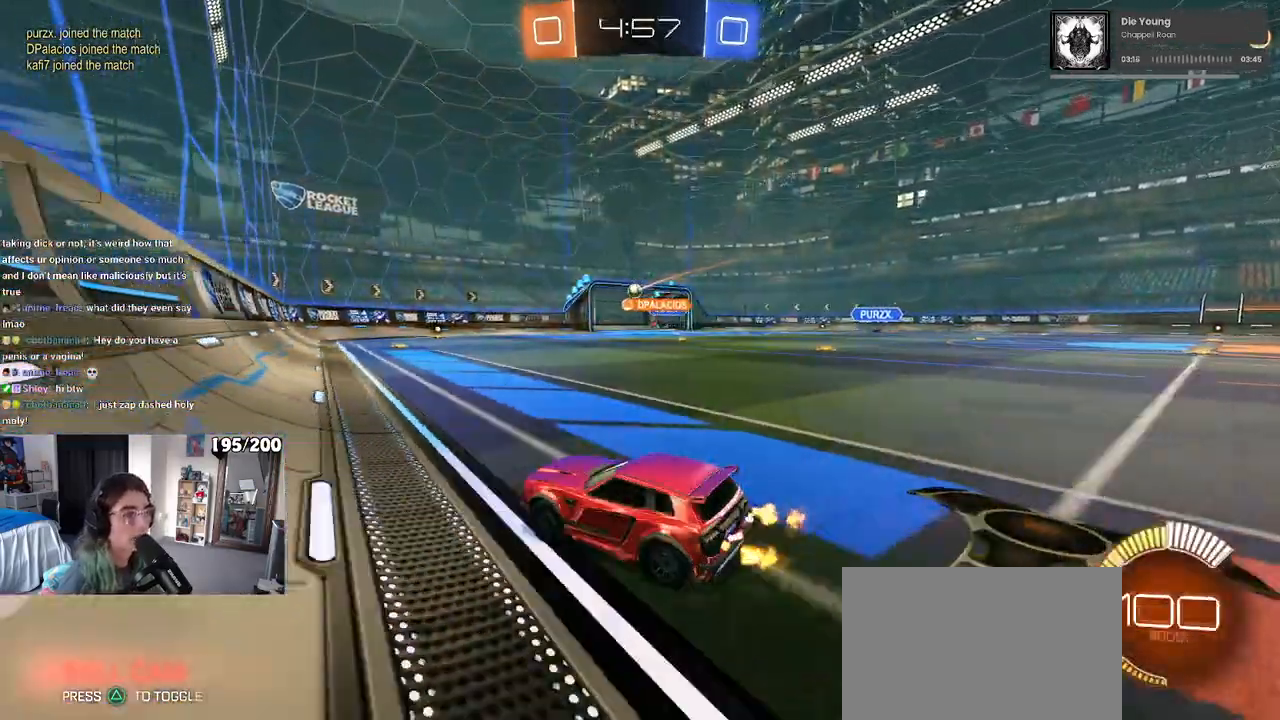
{"buttons": [], "left_stick": "center", "right_stick": "center", "events": [[383, "left_stick", "center"]]}
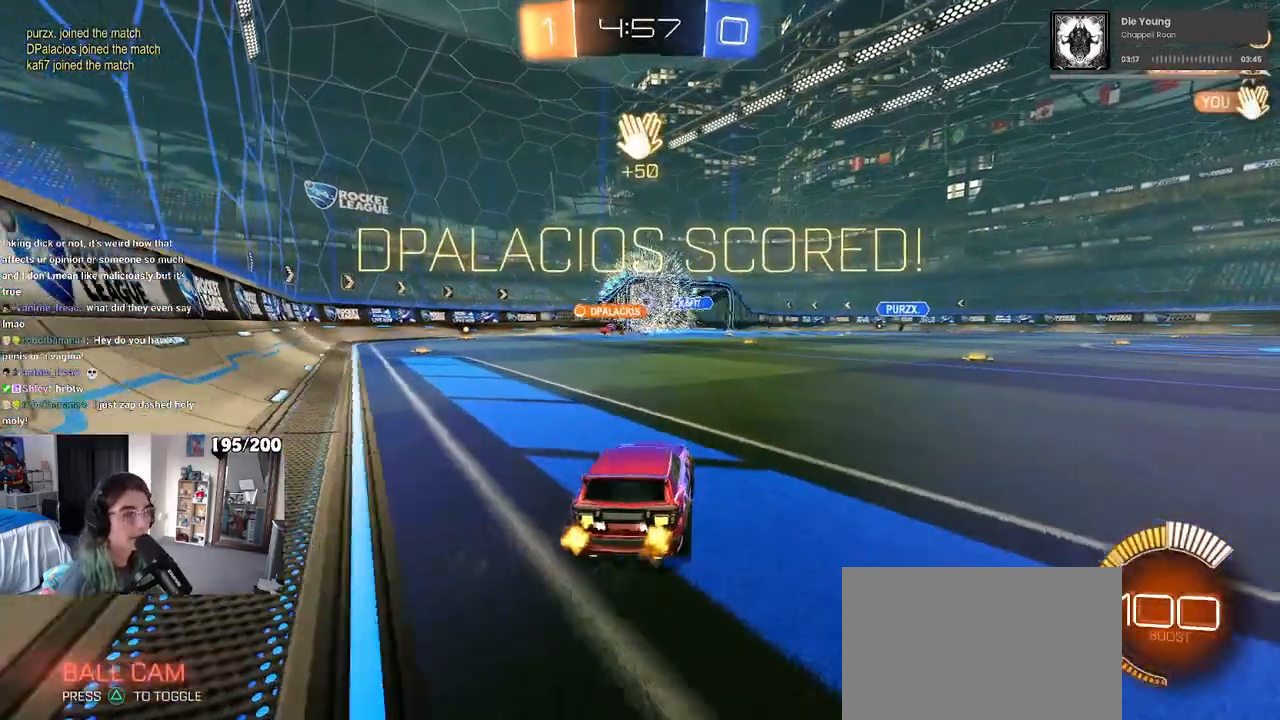
{"buttons": [], "left_stick": "center", "right_stick": "center", "events": []}
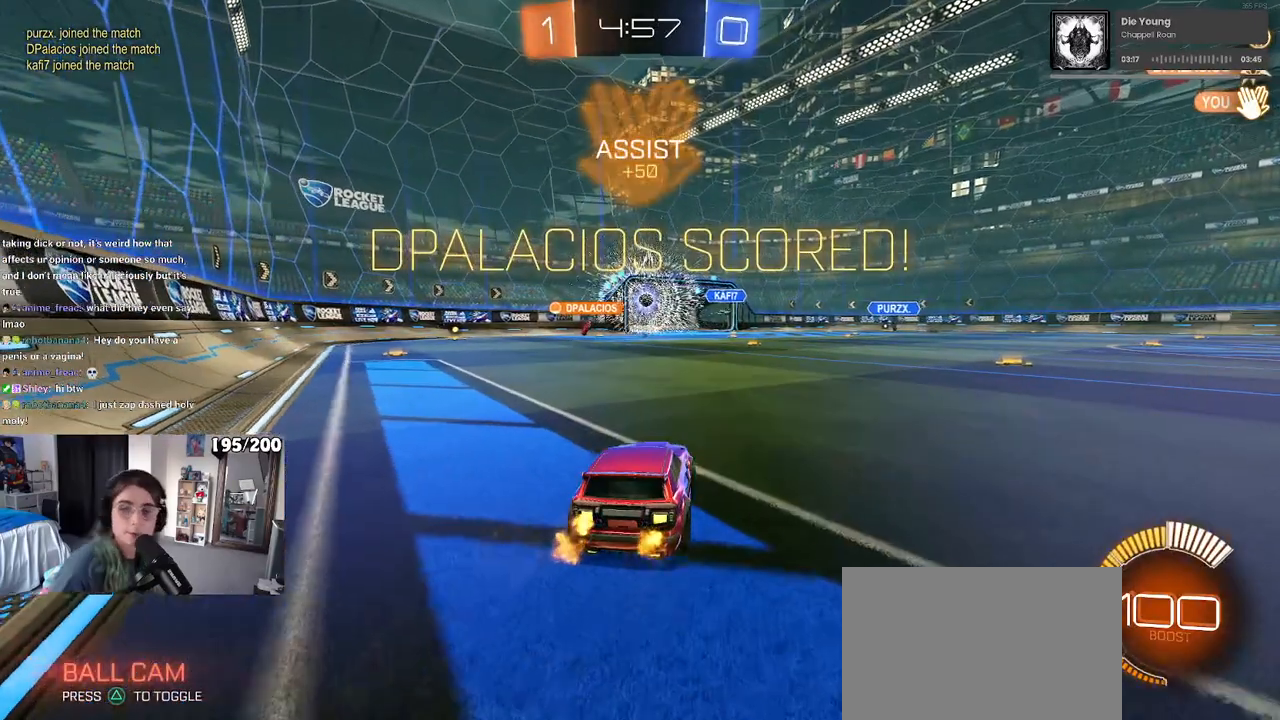
{"buttons": [], "left_stick": "center", "right_stick": "center", "events": []}
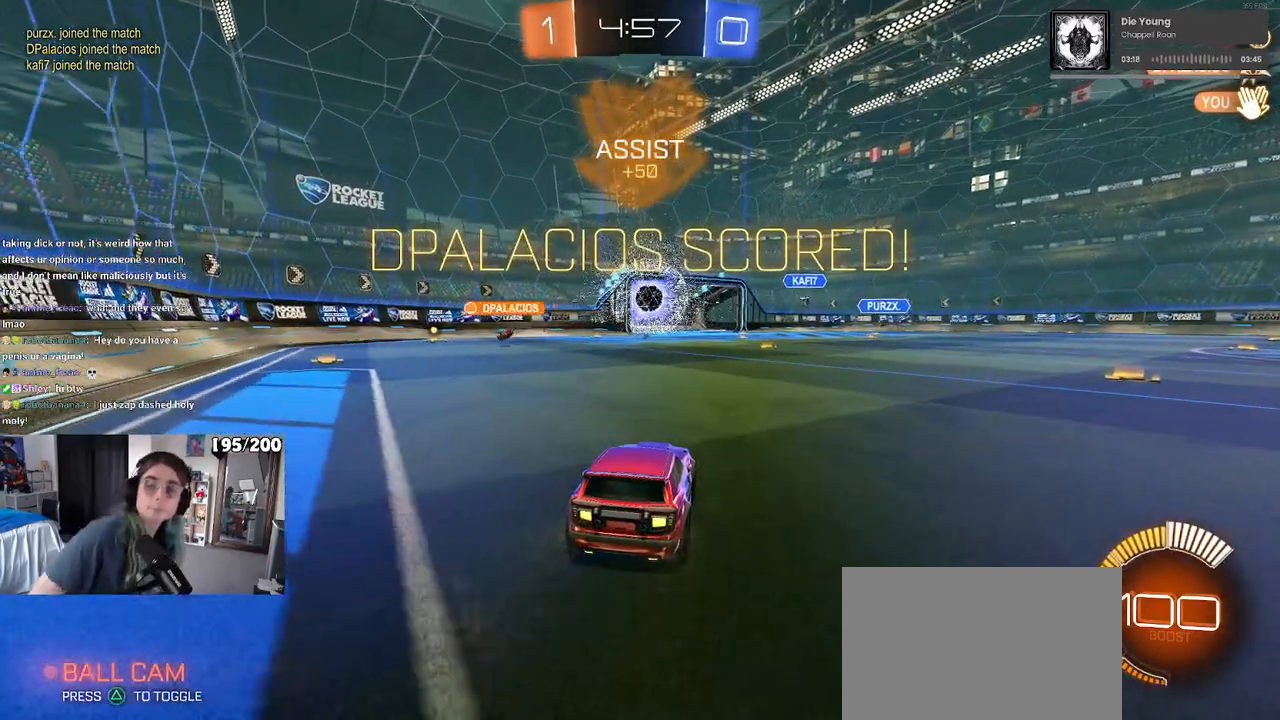
{"buttons": [], "left_stick": "center", "right_stick": "center", "events": []}
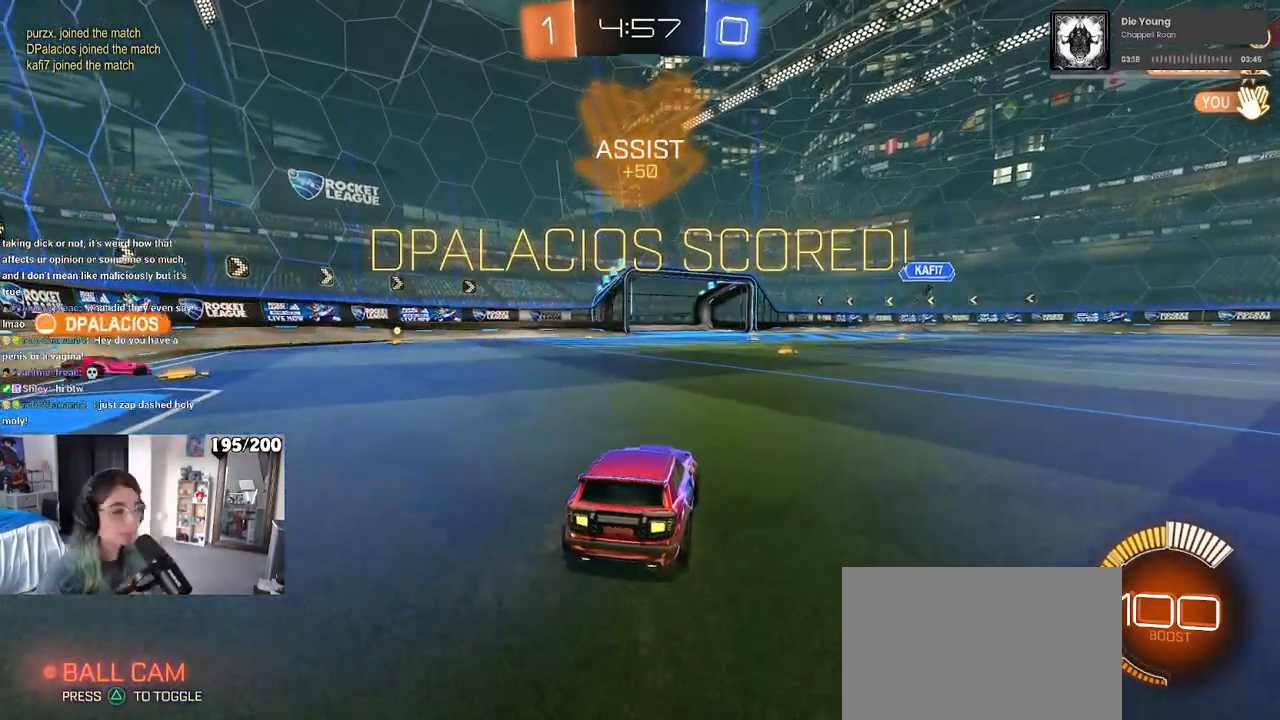
{"buttons": [], "left_stick": "center", "right_stick": "center", "events": []}
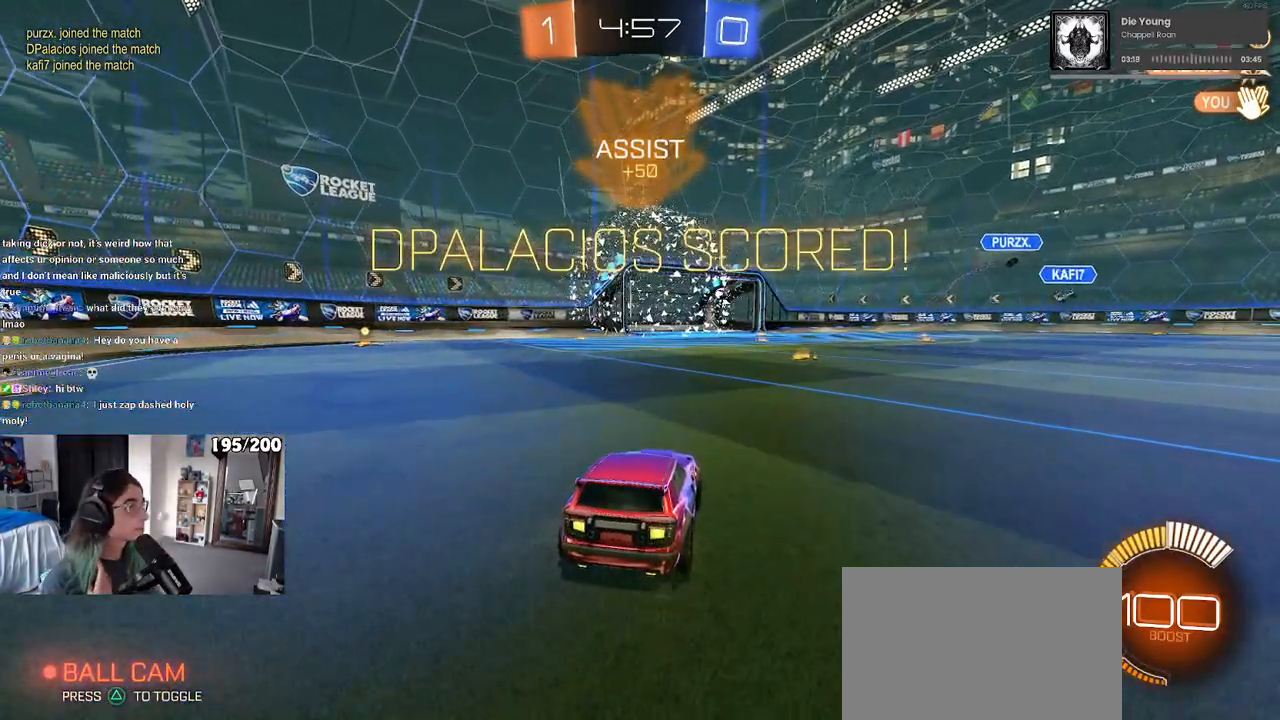
{"buttons": [], "left_stick": "center", "right_stick": "center", "events": []}
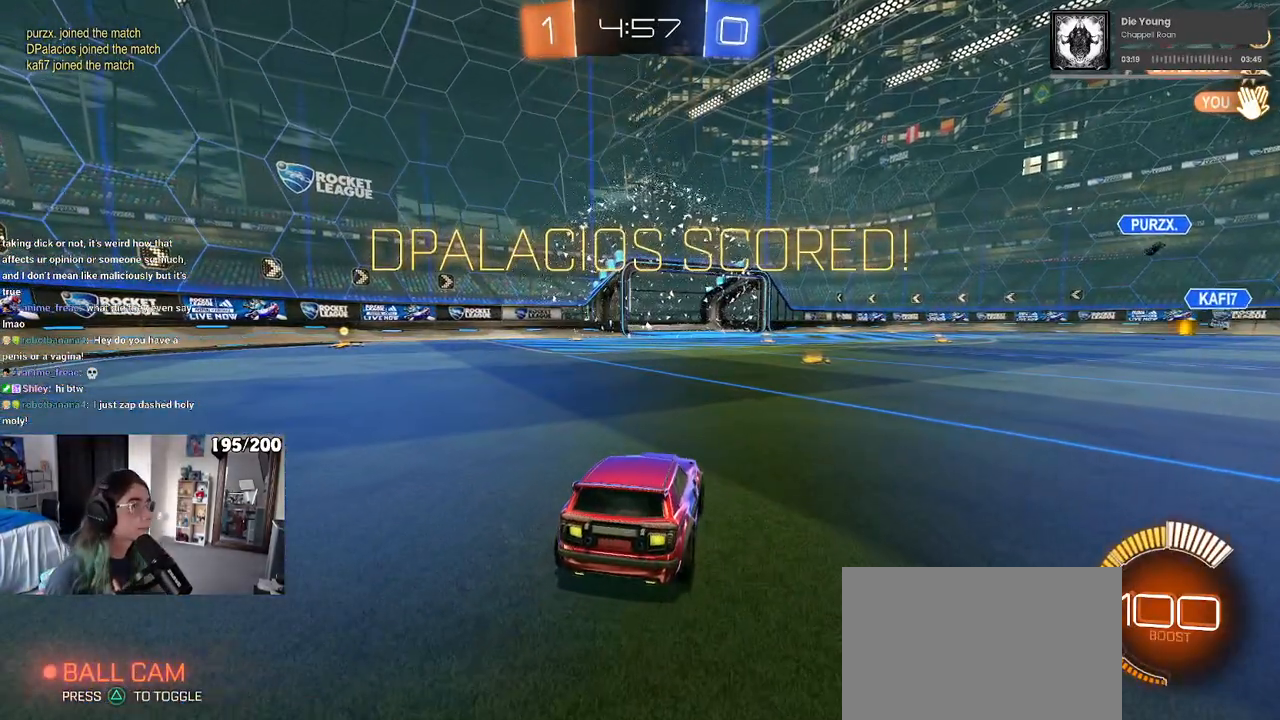
{"buttons": [], "left_stick": "center", "right_stick": "center", "events": []}
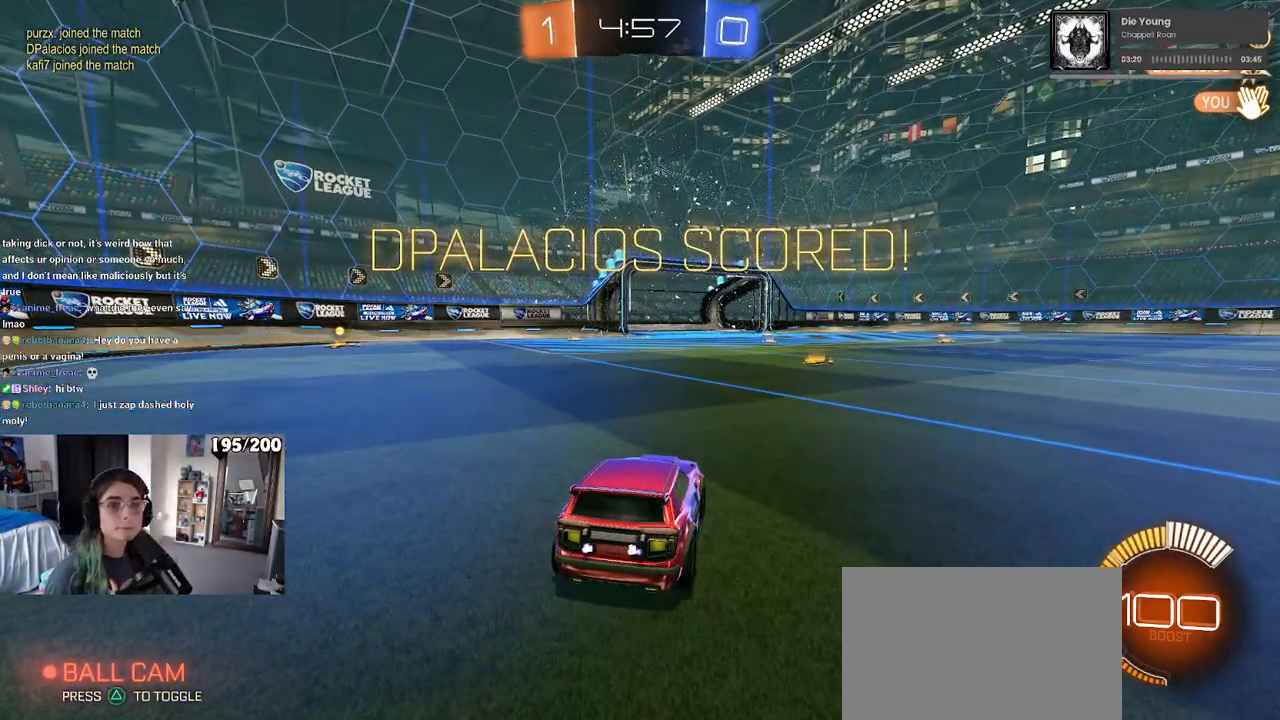
{"buttons": [], "left_stick": "center", "right_stick": "center", "events": []}
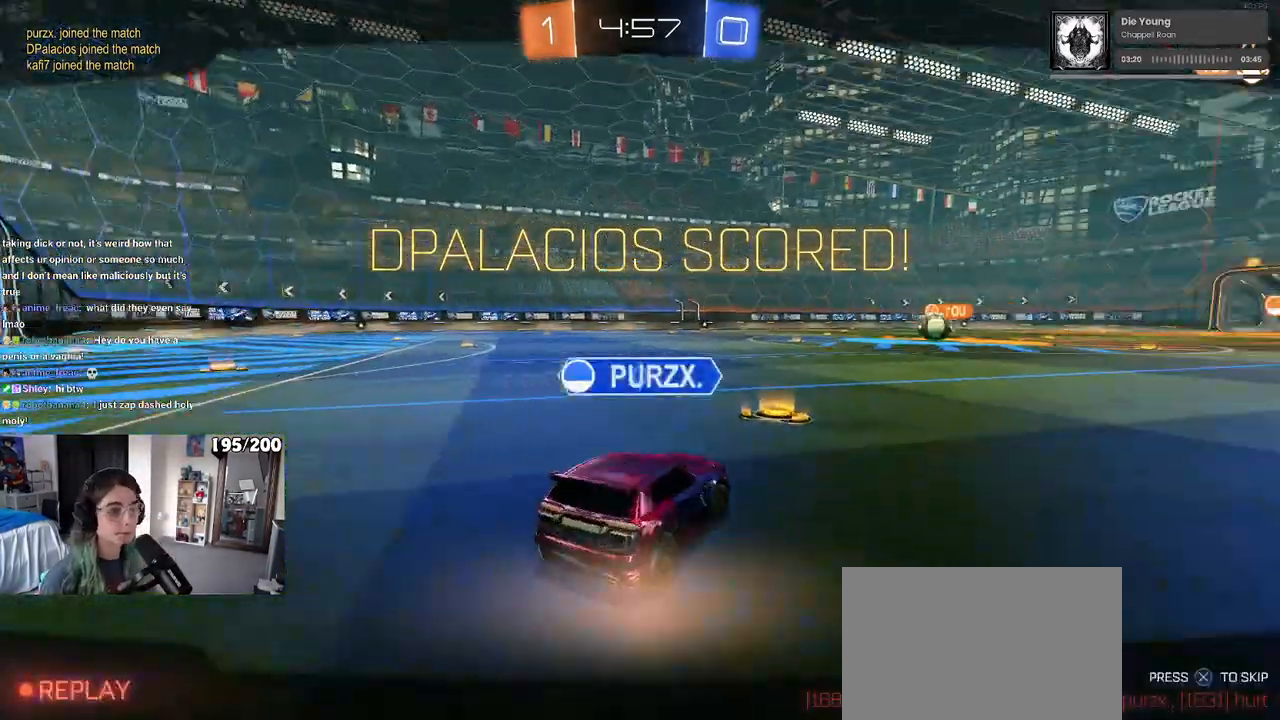
{"buttons": ["CROSS"], "left_stick": "center", "right_stick": "center", "events": [[283, "CROSS", "down"], [433, "CROSS", "up"], [467, "CROSS", "down"]]}
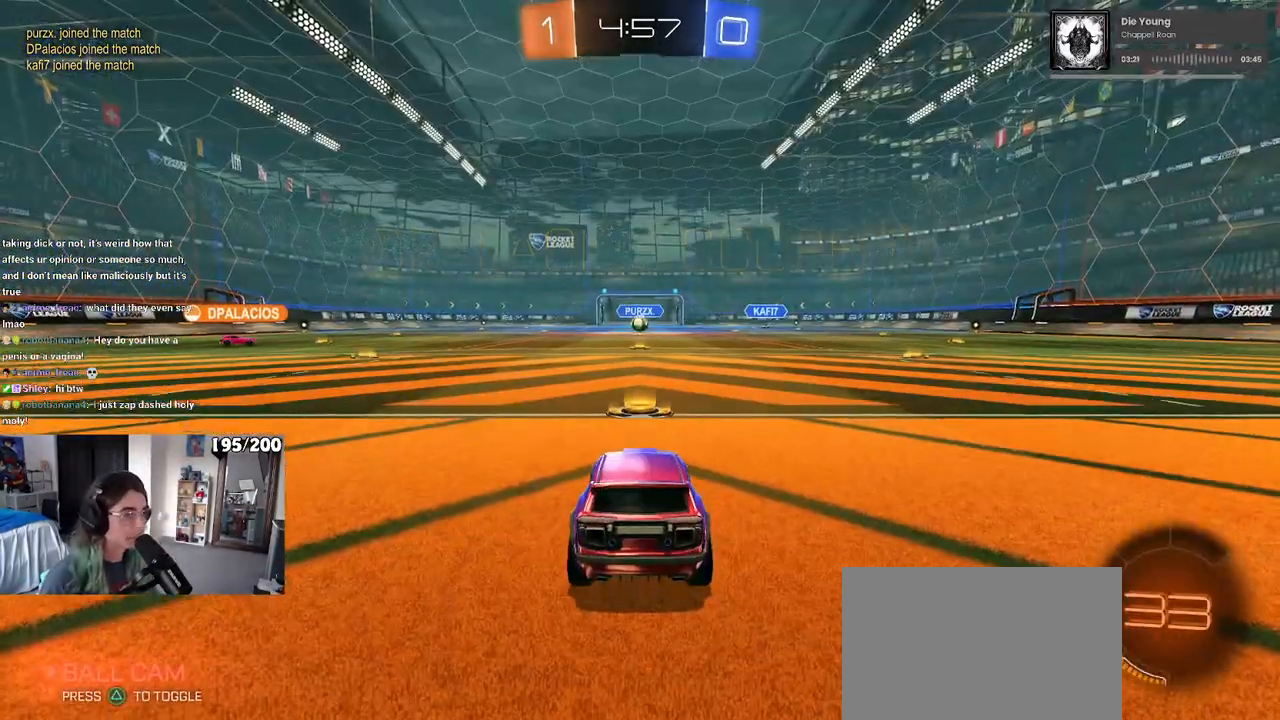
{"buttons": [], "left_stick": "center", "right_stick": "center", "events": [[150, "CROSS", "up"]]}
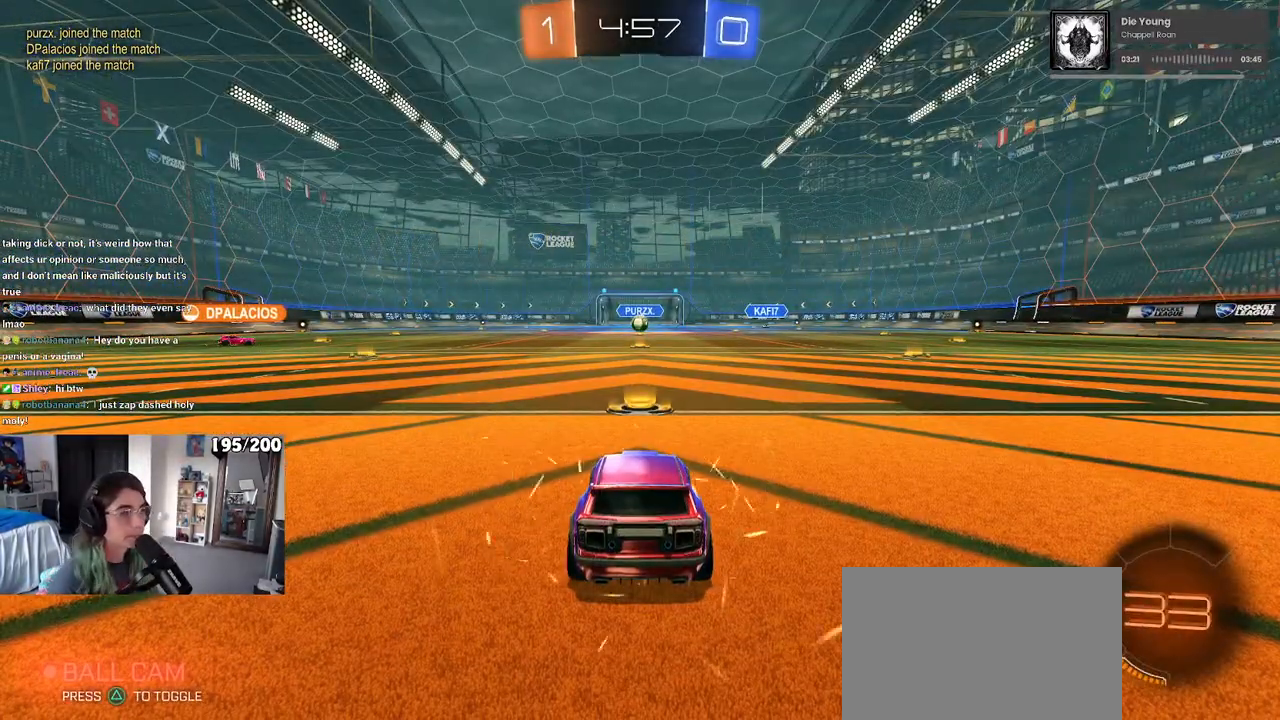
{"buttons": ["TRIANGLE"], "left_stick": "center", "right_stick": "center", "events": [[483, "TRIANGLE", "down"]]}
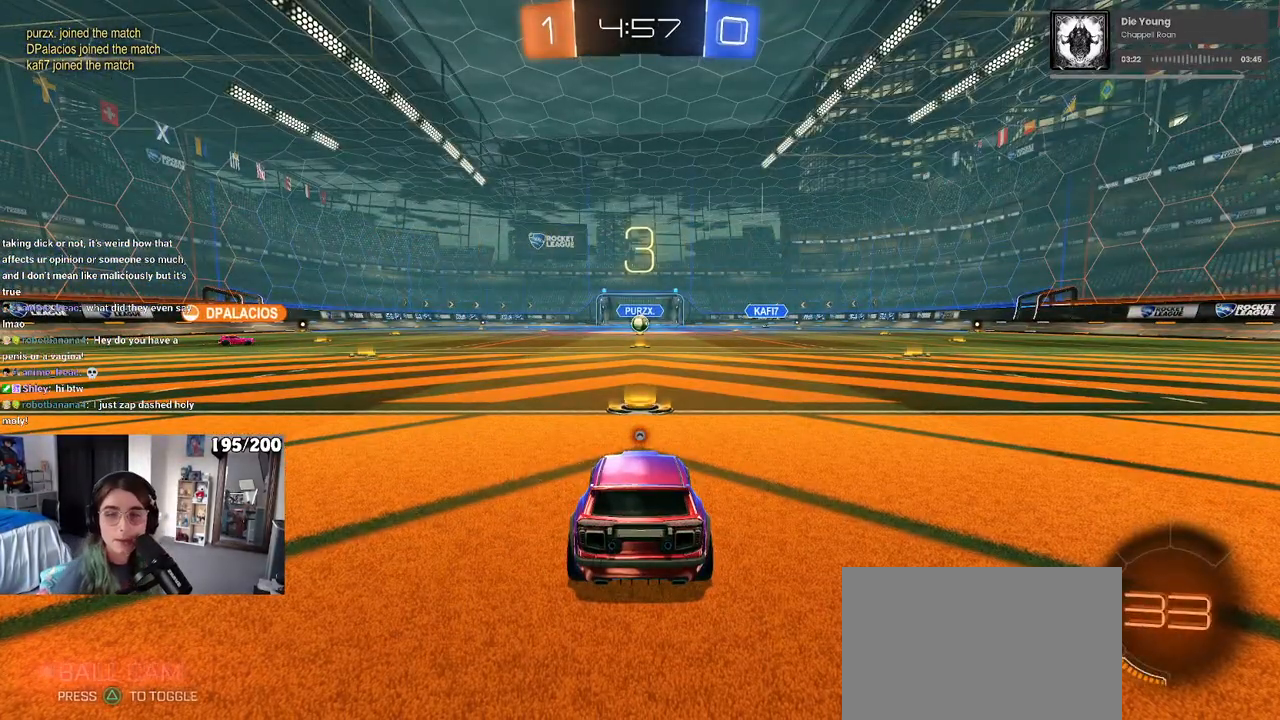
{"buttons": [], "left_stick": "center", "right_stick": "center", "events": [[67, "TRIANGLE", "up"], [133, "TRIANGLE", "down"], [250, "TRIANGLE", "up"]]}
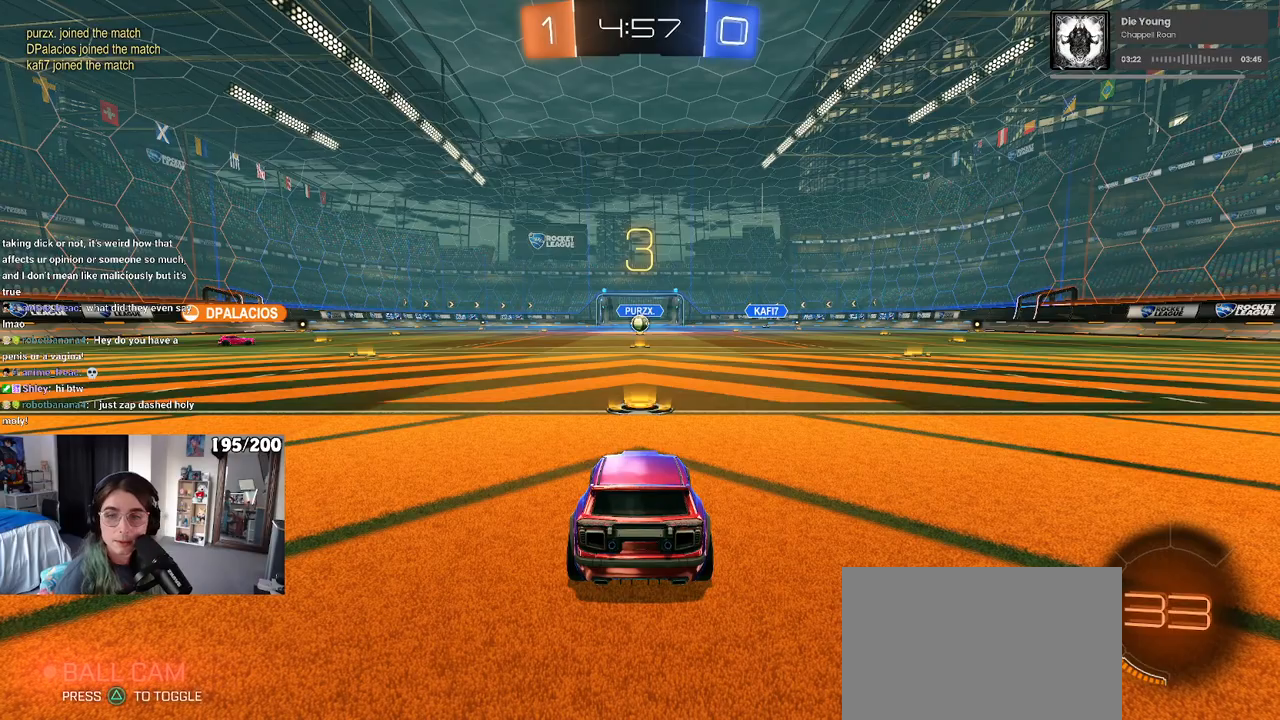
{"buttons": [], "left_stick": "center", "right_stick": "center", "events": []}
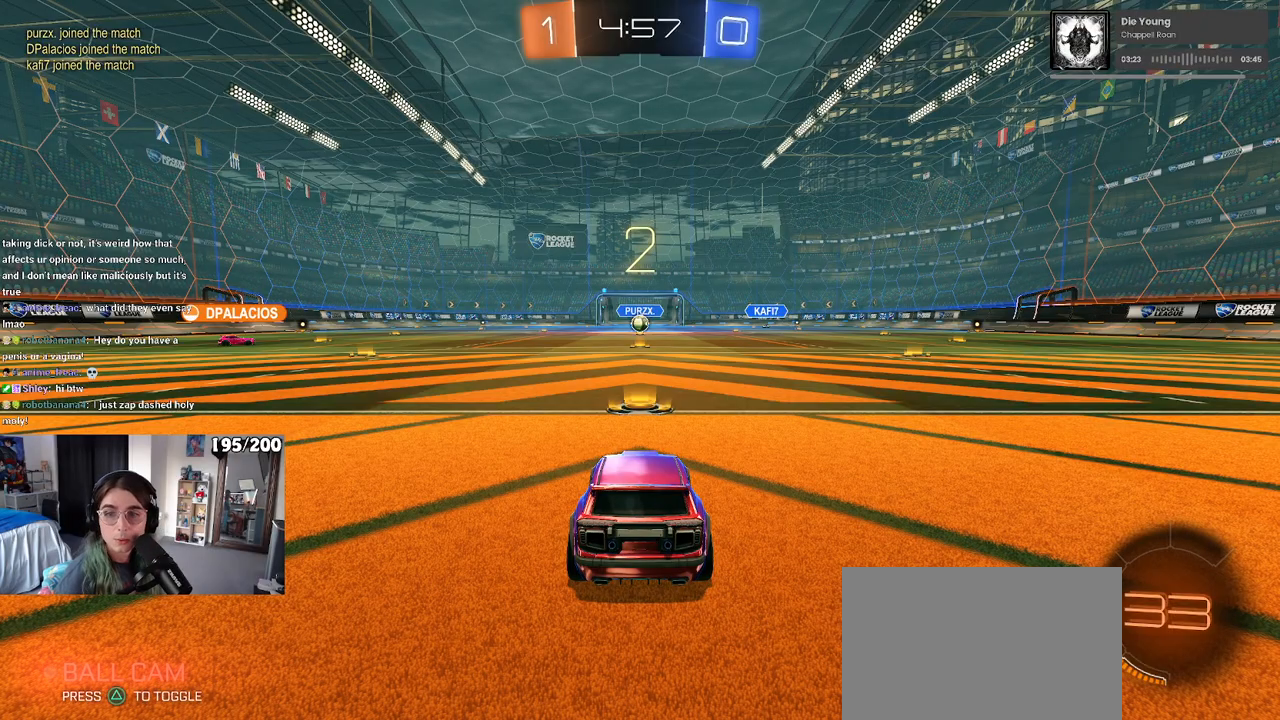
{"buttons": [], "left_stick": "center", "right_stick": "center", "events": []}
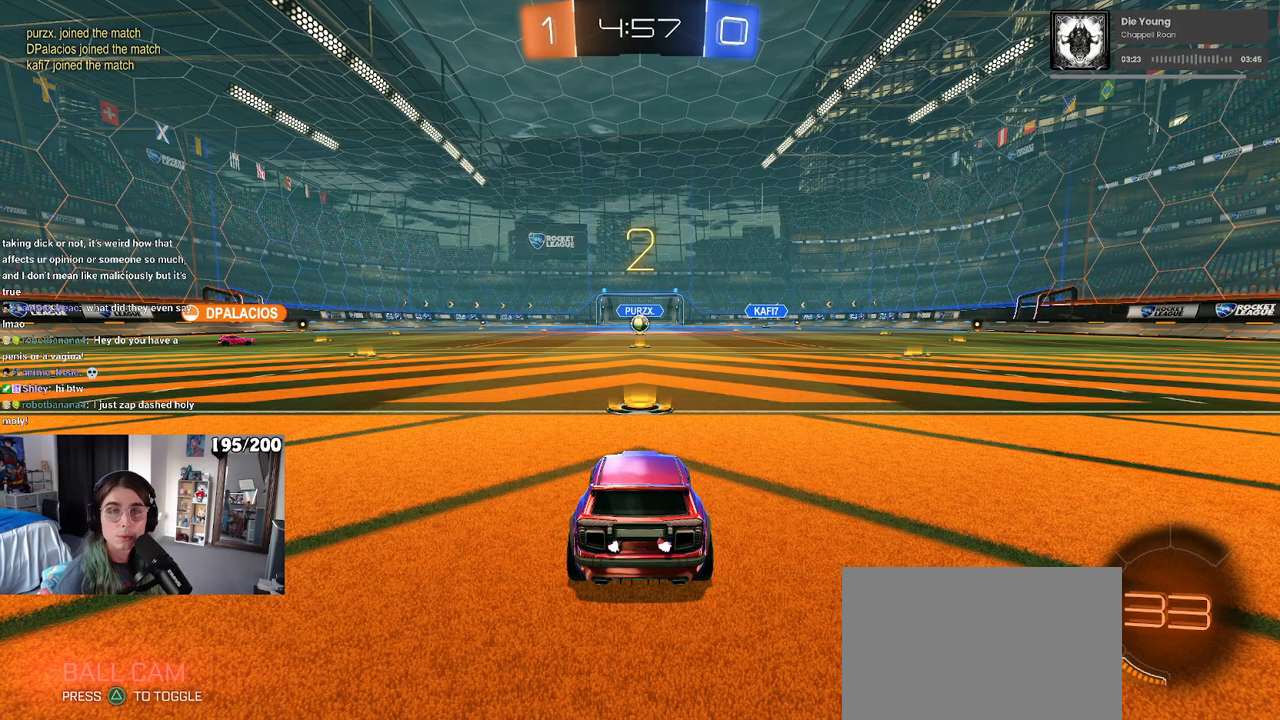
{"buttons": [], "left_stick": "center", "right_stick": "center", "events": []}